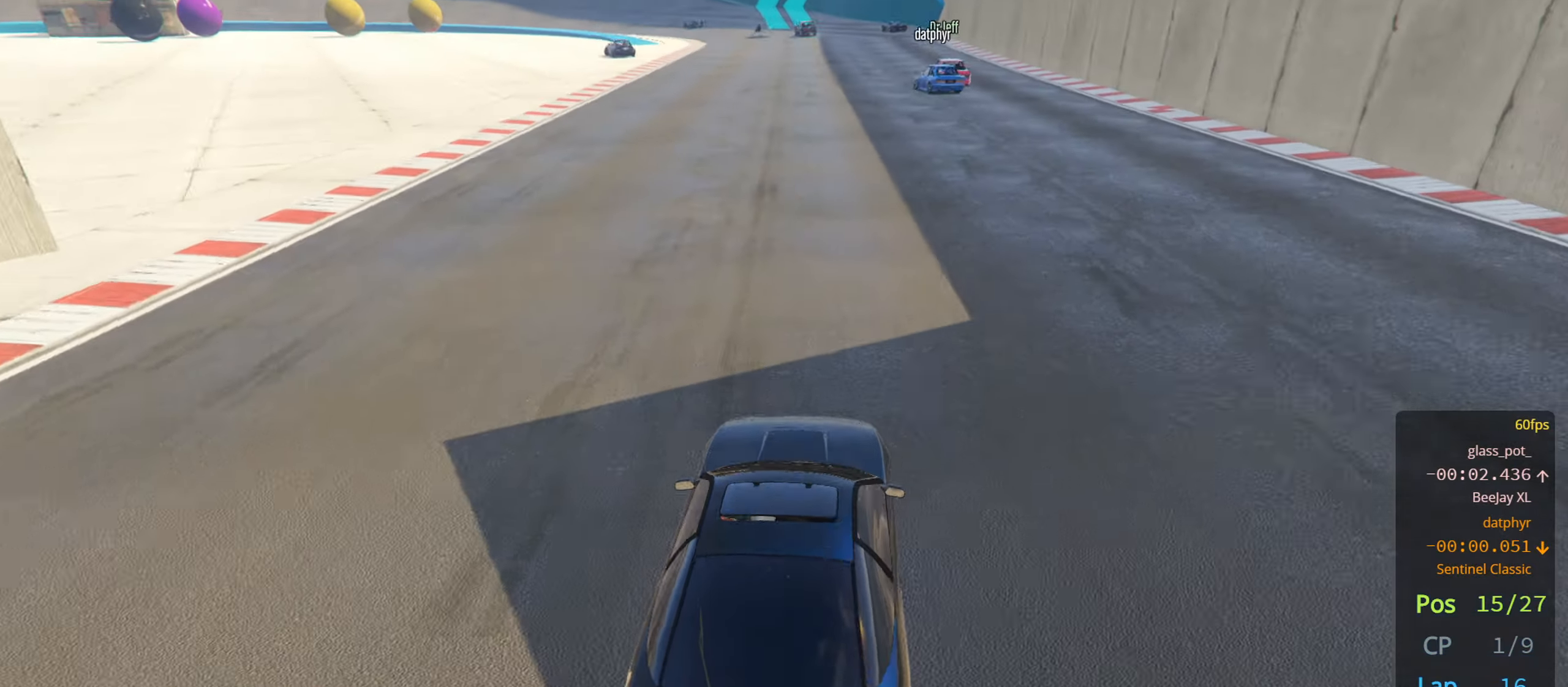
Gameplay with a controller (PlayStation layout); each line is a JSON object with the inputs held at the frame after it. "events" lists button and stick changes between this image and that frame as [ms after this image, input, new state], when the widget could be followed in between.
{"buttons": ["R2"], "left_stick": "right", "right_stick": "center", "events": [[467, "left_stick", "right"]]}
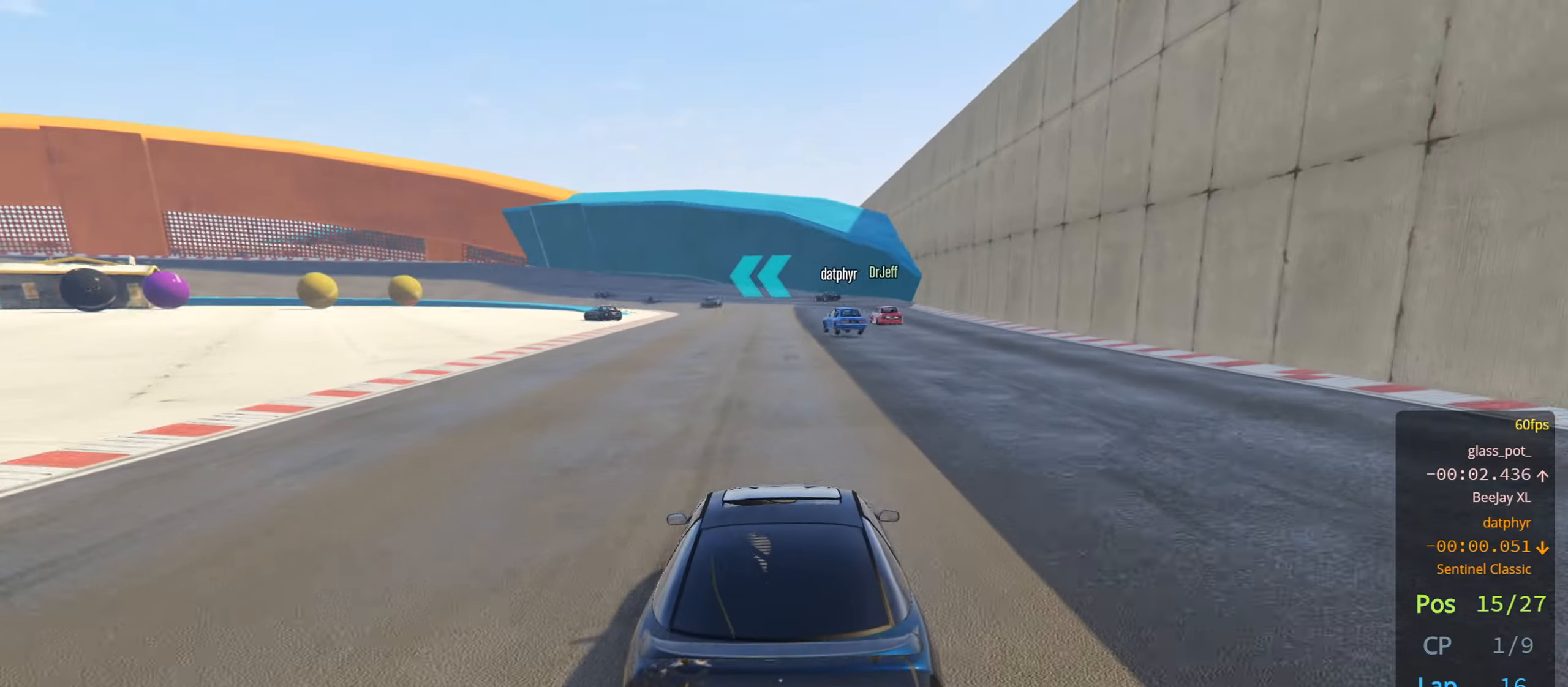
{"buttons": ["R2"], "left_stick": "center", "right_stick": "center", "events": [[17, "left_stick", "center"]]}
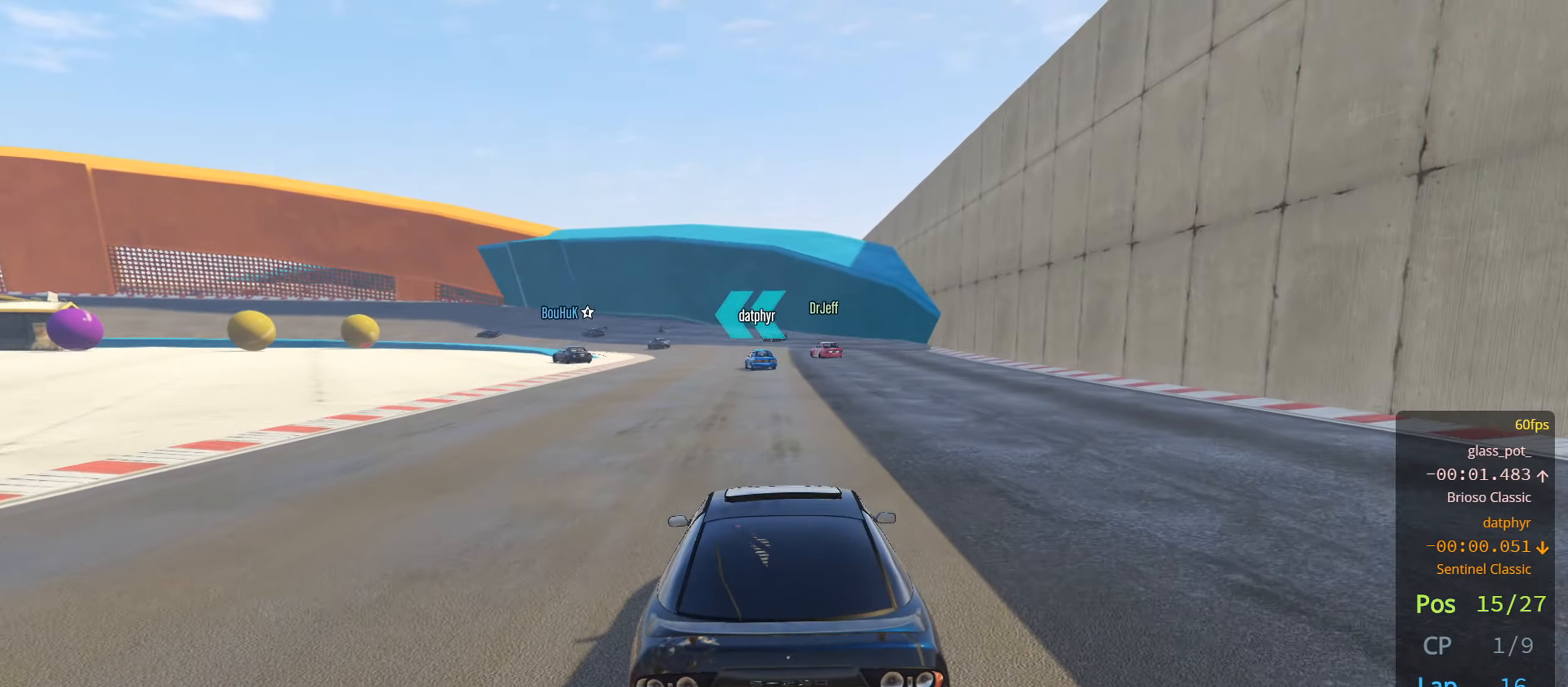
{"buttons": ["R2"], "left_stick": "center", "right_stick": "center", "events": []}
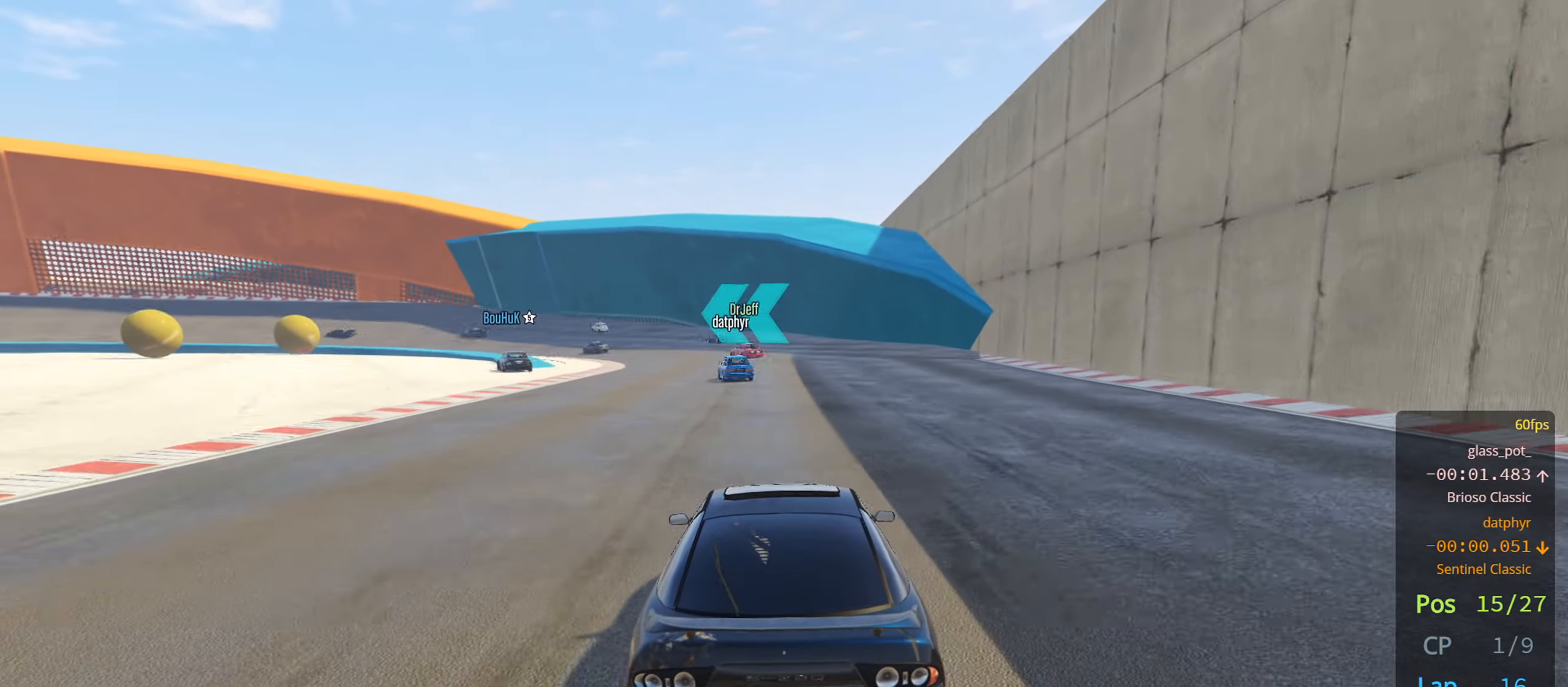
{"buttons": ["R2"], "left_stick": "left", "right_stick": "center", "events": [[333, "left_stick", "left"]]}
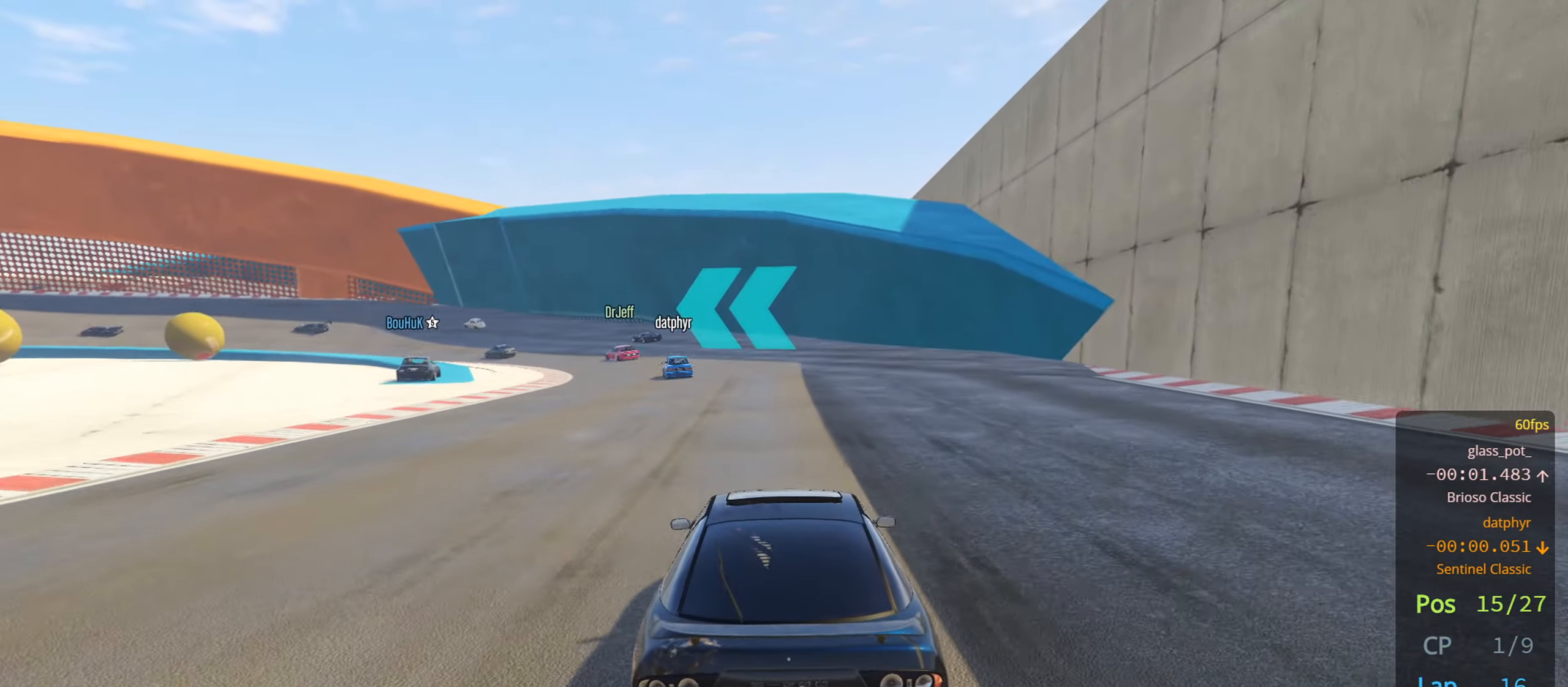
{"buttons": ["R2"], "left_stick": "left", "right_stick": "center", "events": [[33, "left_stick", "center"], [150, "left_stick", "left"], [300, "left_stick", "center"], [450, "left_stick", "left"]]}
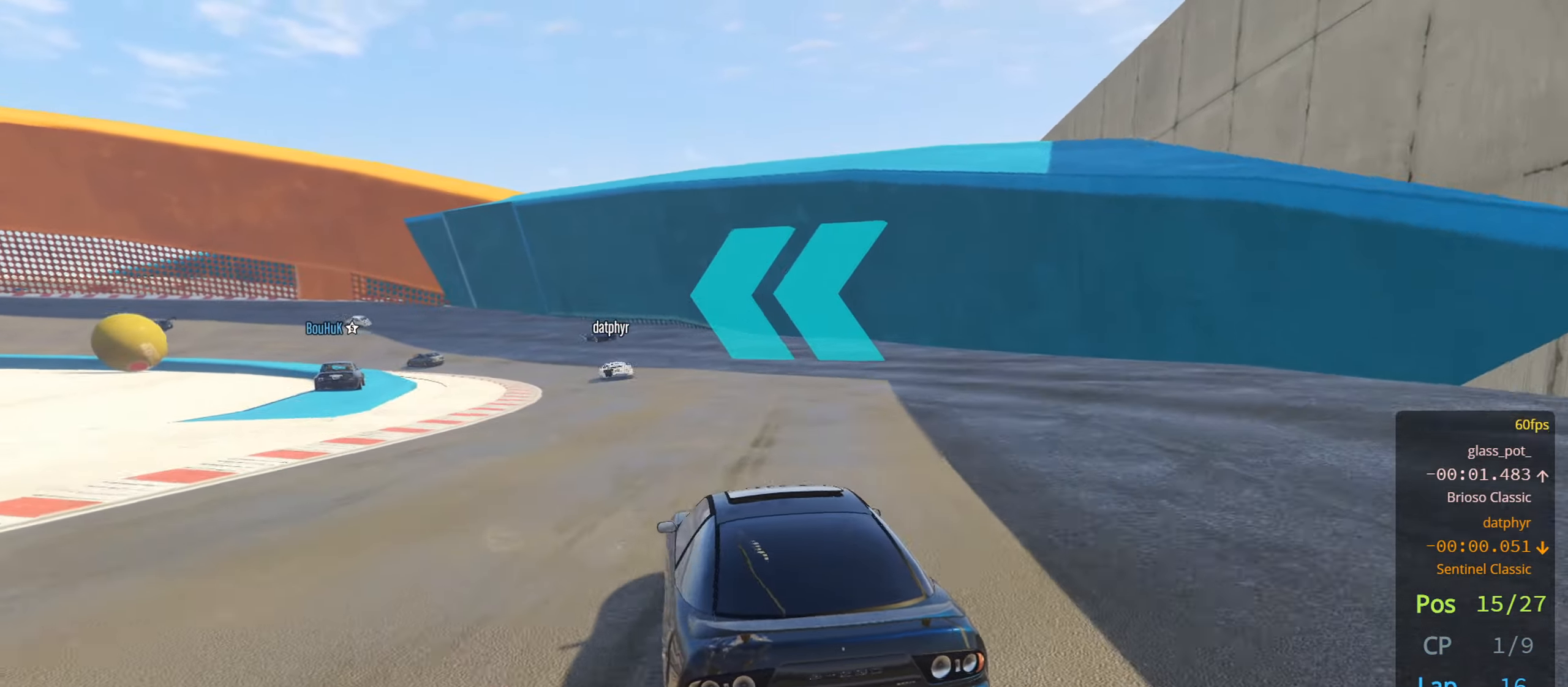
{"buttons": ["R2"], "left_stick": "center", "right_stick": "center", "events": [[83, "left_stick", "center"], [217, "left_stick", "left"], [367, "left_stick", "center"]]}
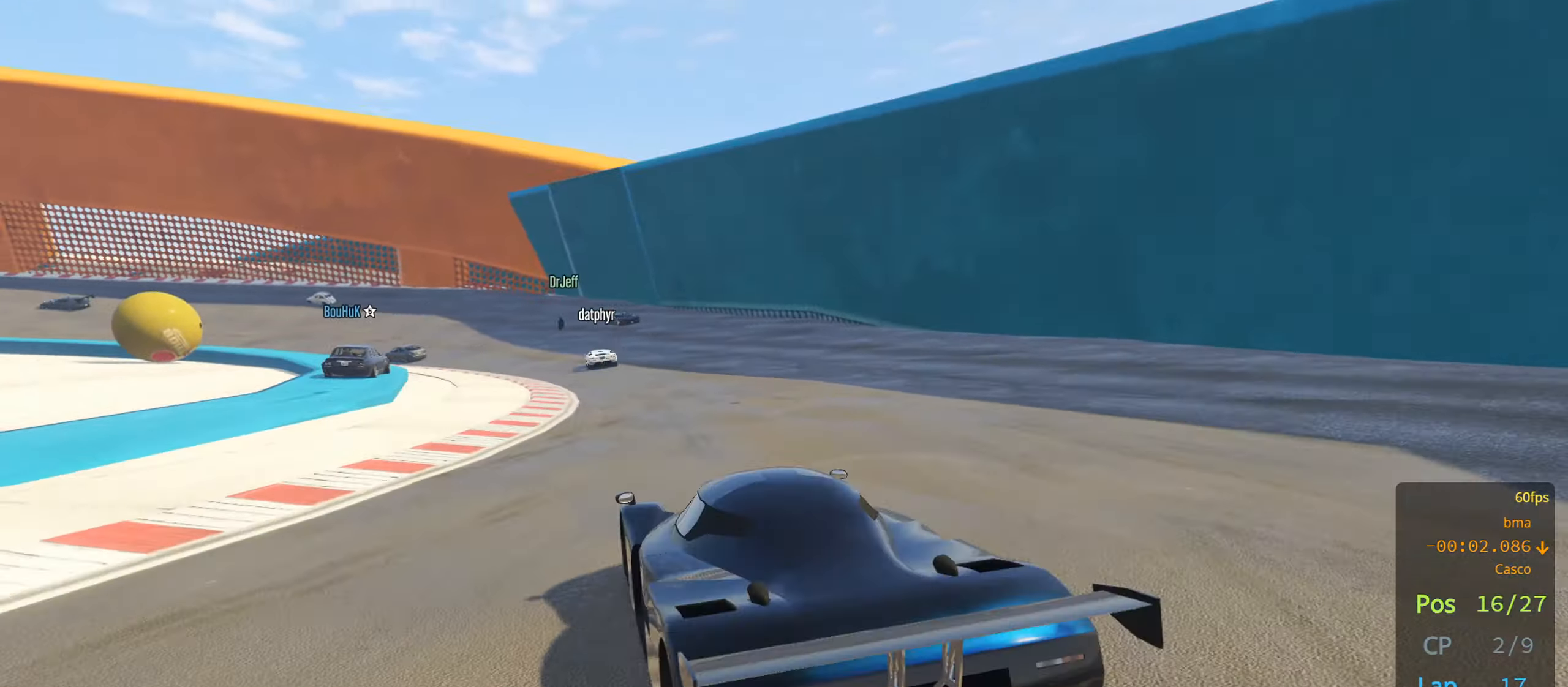
{"buttons": ["R2"], "left_stick": "center", "right_stick": "center", "events": [[233, "left_stick", "left"], [383, "left_stick", "center"]]}
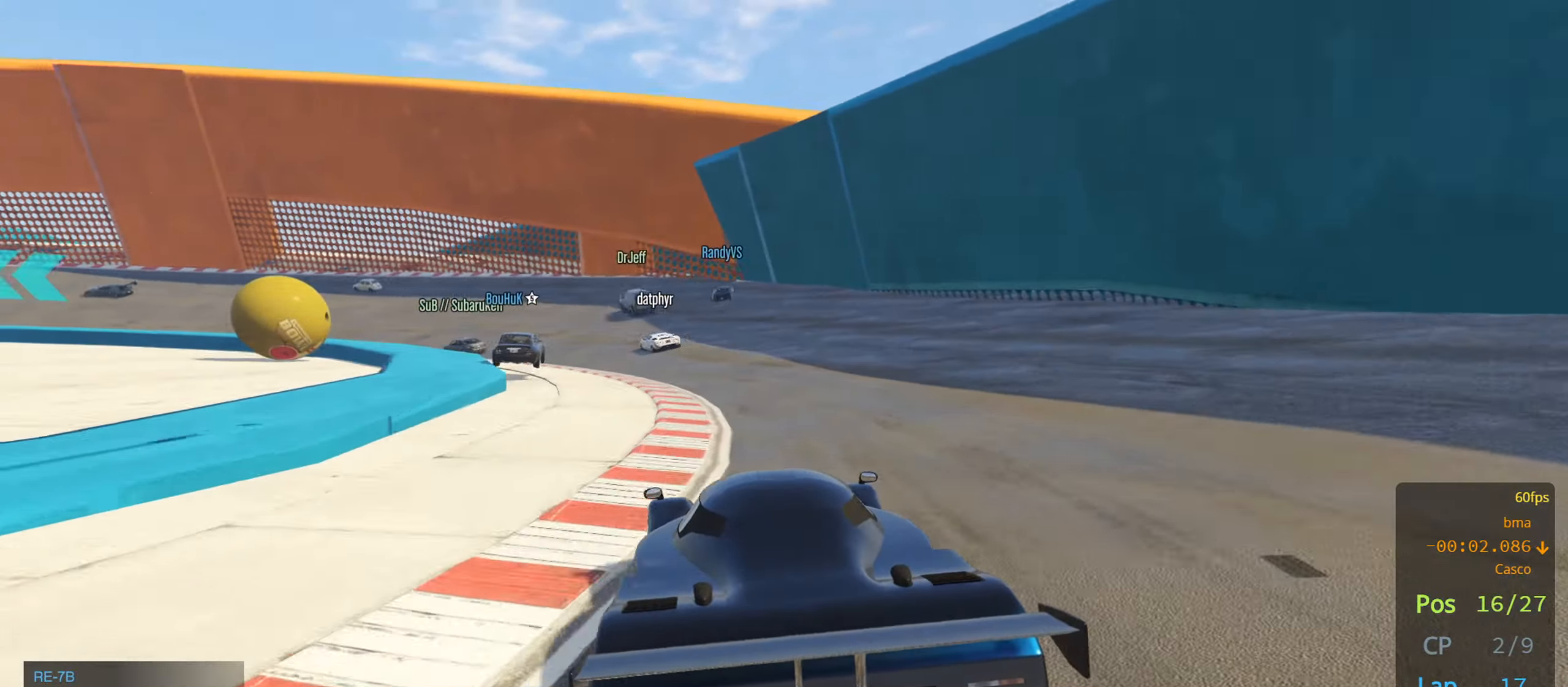
{"buttons": ["R2"], "left_stick": "left", "right_stick": "center", "events": [[67, "left_stick", "right"], [117, "left_stick", "center"], [467, "left_stick", "left"]]}
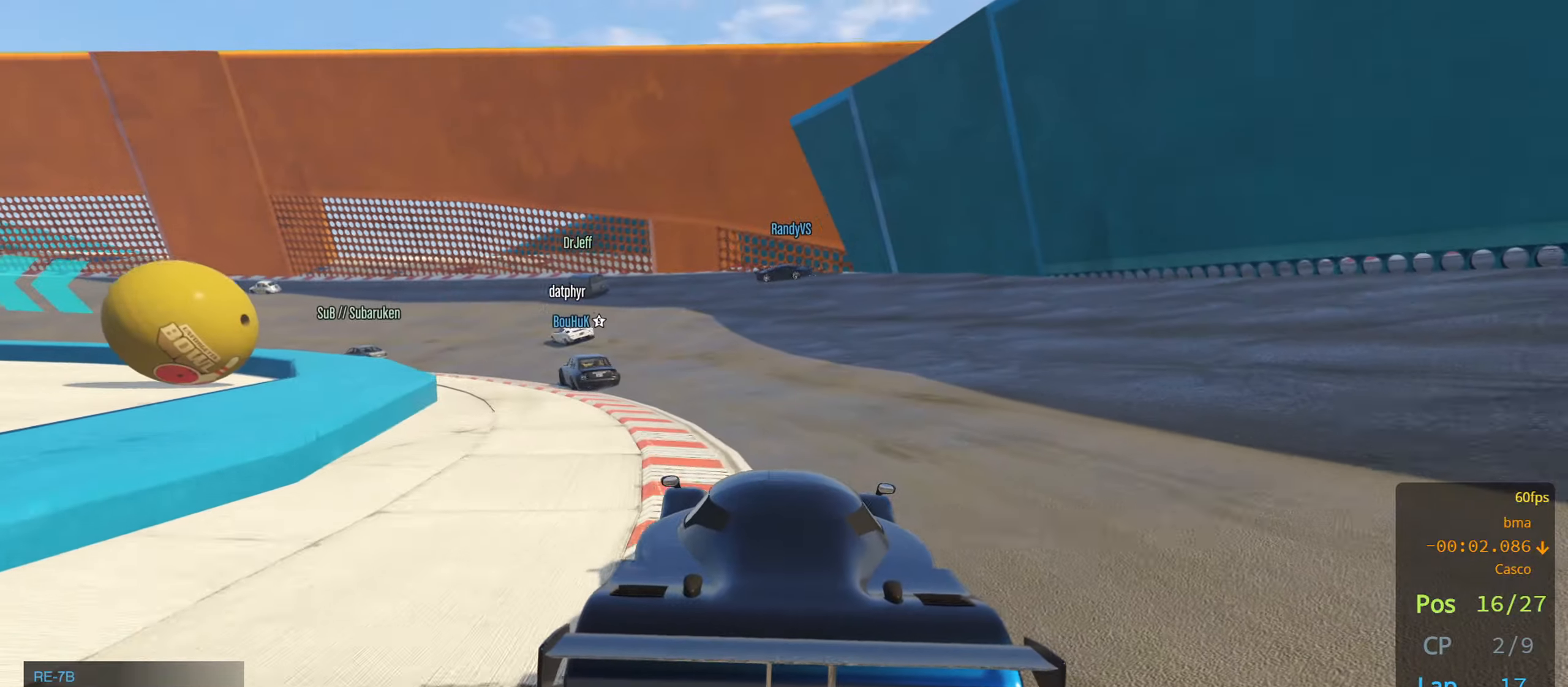
{"buttons": ["R2"], "left_stick": "left", "right_stick": "center", "events": [[184, "left_stick", "center"], [267, "left_stick", "left"]]}
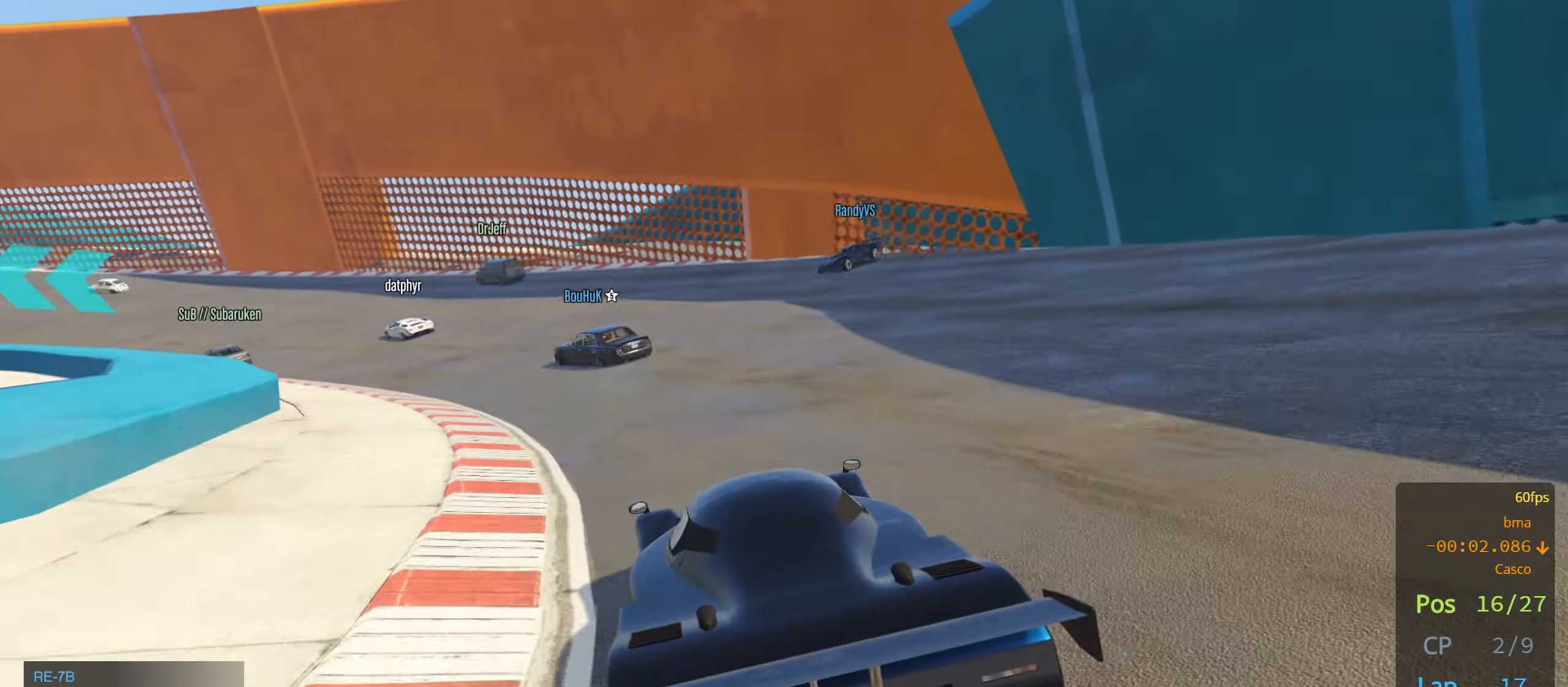
{"buttons": ["R2"], "left_stick": "center", "right_stick": "center", "events": [[150, "left_stick", "center"], [284, "left_stick", "left"], [450, "left_stick", "center"]]}
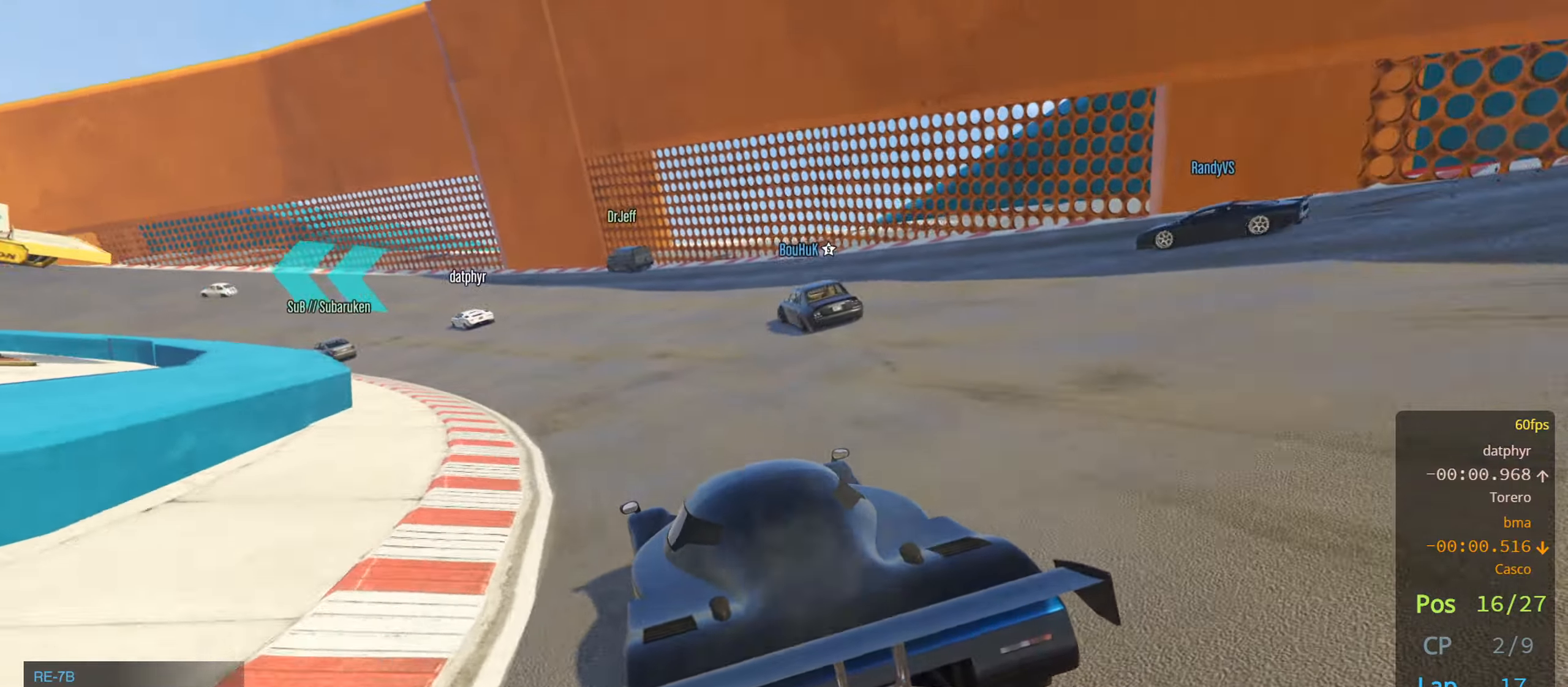
{"buttons": ["R2"], "left_stick": "left", "right_stick": "center", "events": [[150, "left_stick", "left"], [334, "left_stick", "center"], [434, "left_stick", "left"]]}
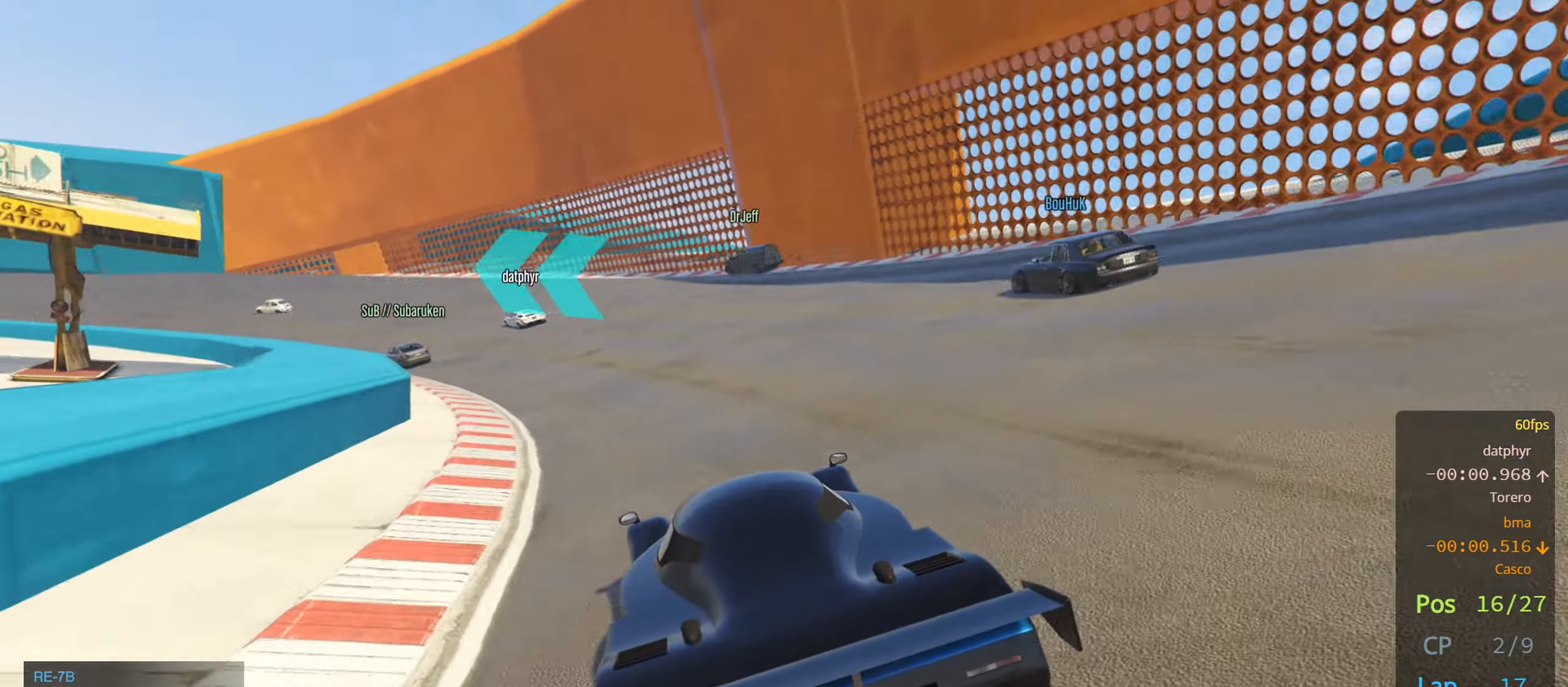
{"buttons": ["R2"], "left_stick": "center", "right_stick": "center", "events": [[100, "left_stick", "center"], [250, "left_stick", "left"], [417, "left_stick", "center"]]}
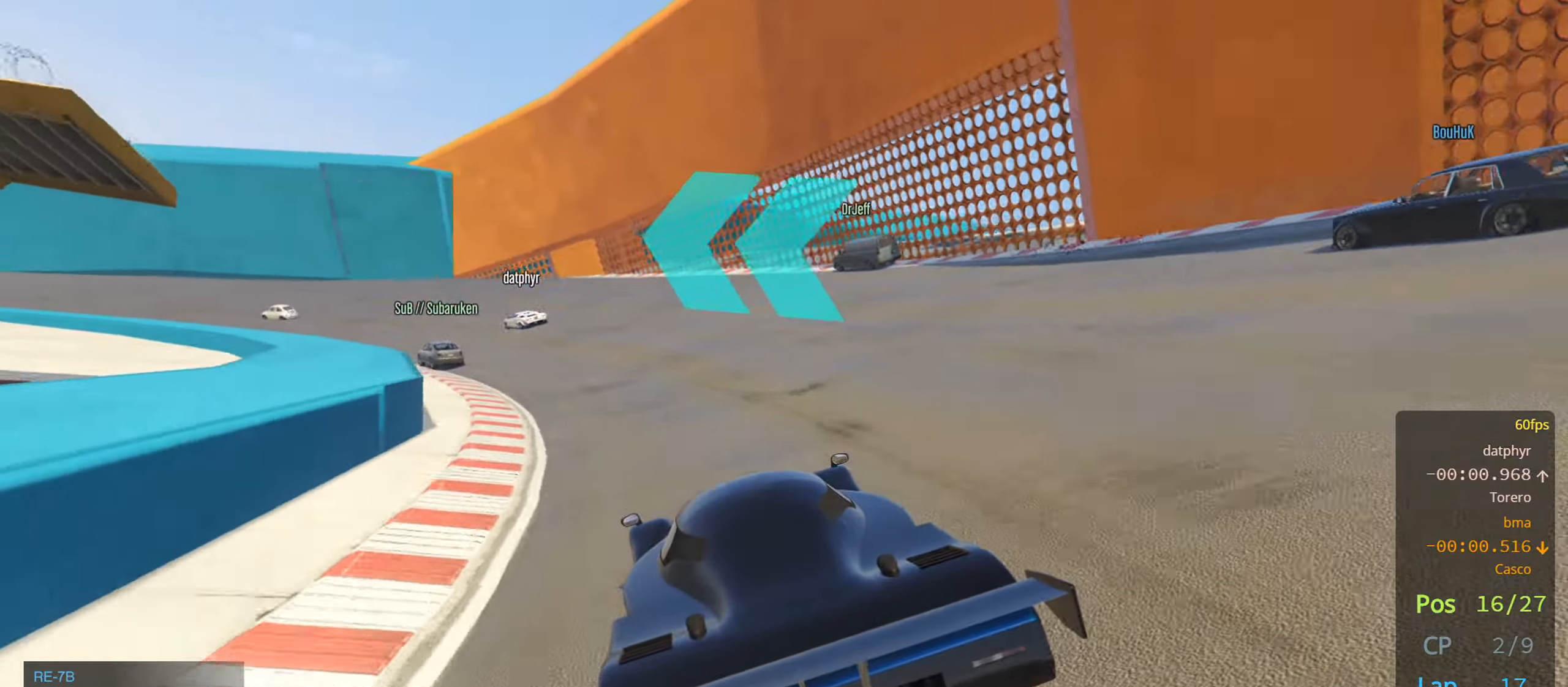
{"buttons": ["R2"], "left_stick": "left", "right_stick": "center", "events": [[234, "left_stick", "left"], [400, "left_stick", "center"], [500, "left_stick", "left"]]}
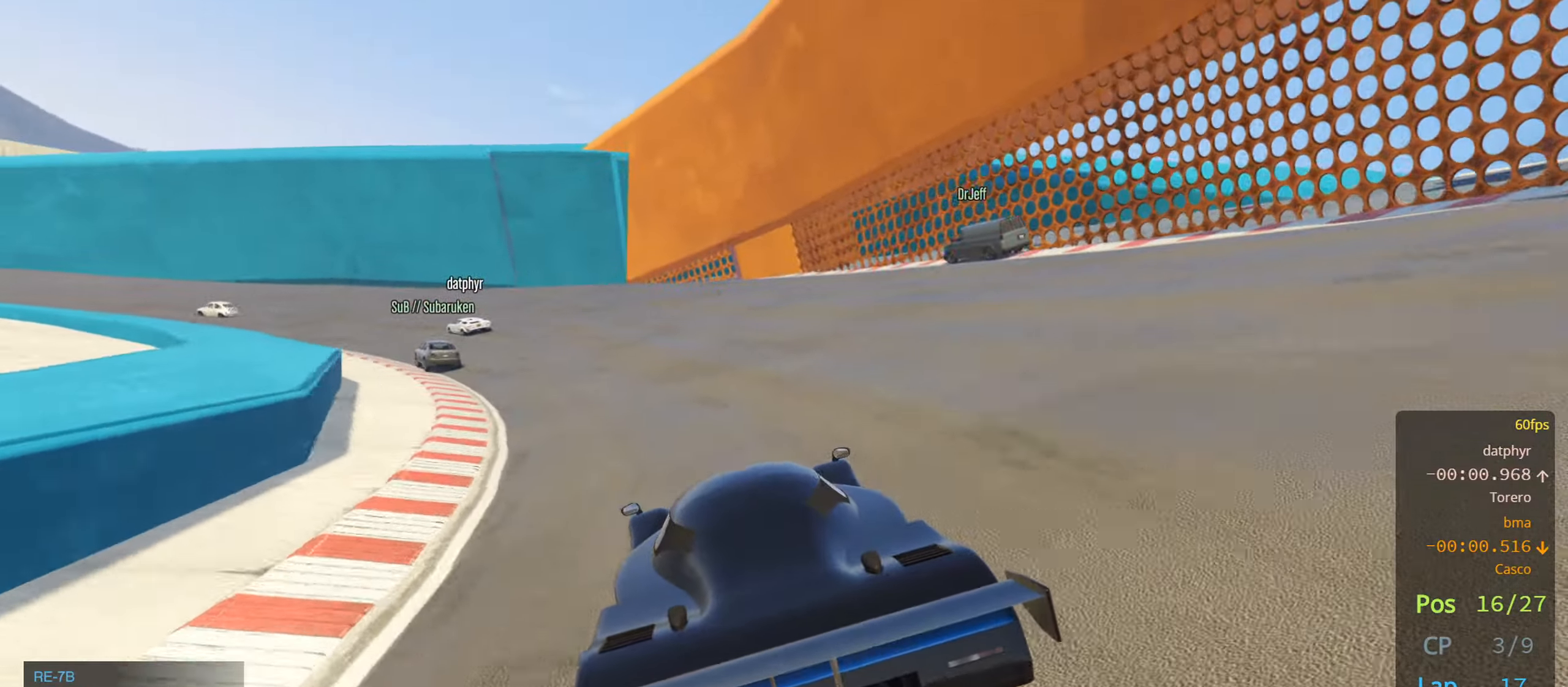
{"buttons": ["R2"], "left_stick": "left", "right_stick": "center", "events": [[167, "left_stick", "center"], [267, "left_stick", "left"], [434, "left_stick", "center"], [500, "left_stick", "left"]]}
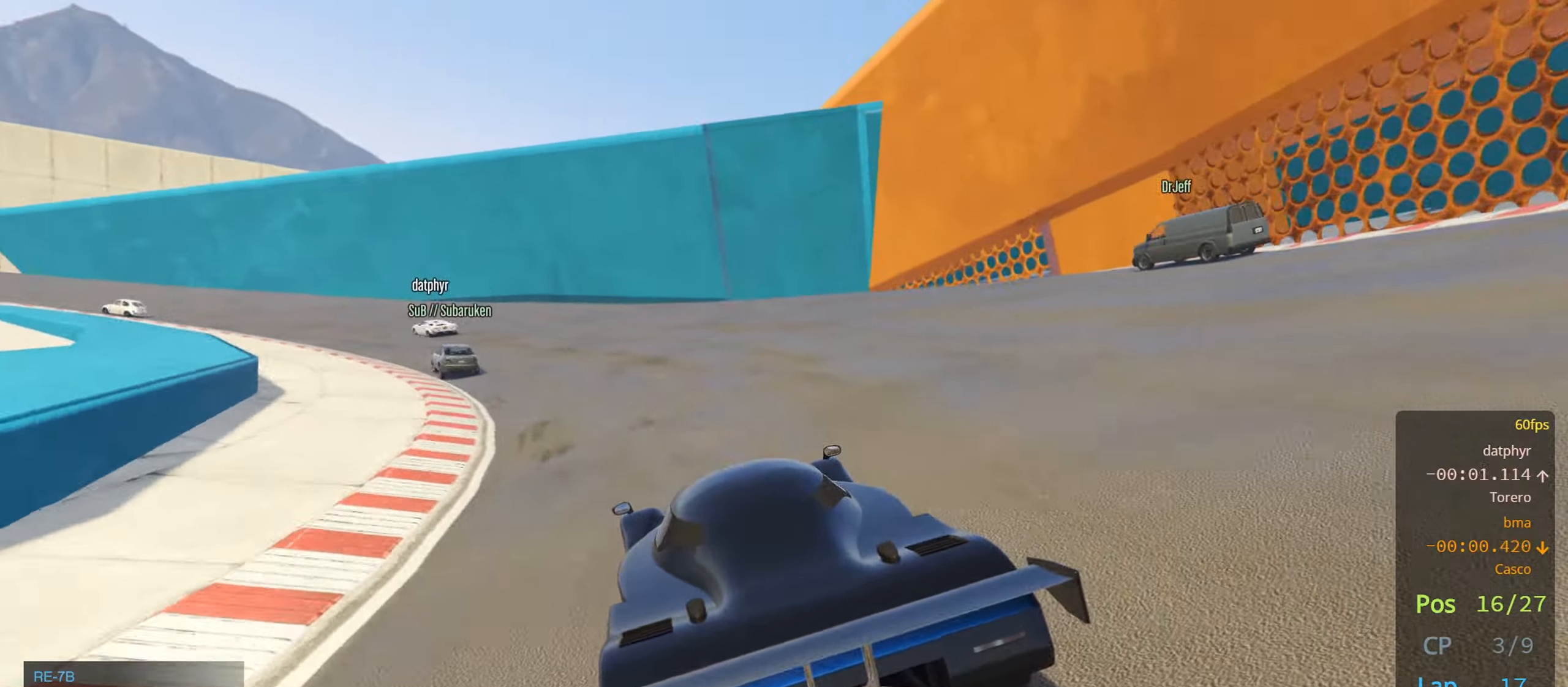
{"buttons": ["R2"], "left_stick": "center", "right_stick": "center", "events": [[167, "left_stick", "center"], [334, "left_stick", "left"], [484, "left_stick", "center"]]}
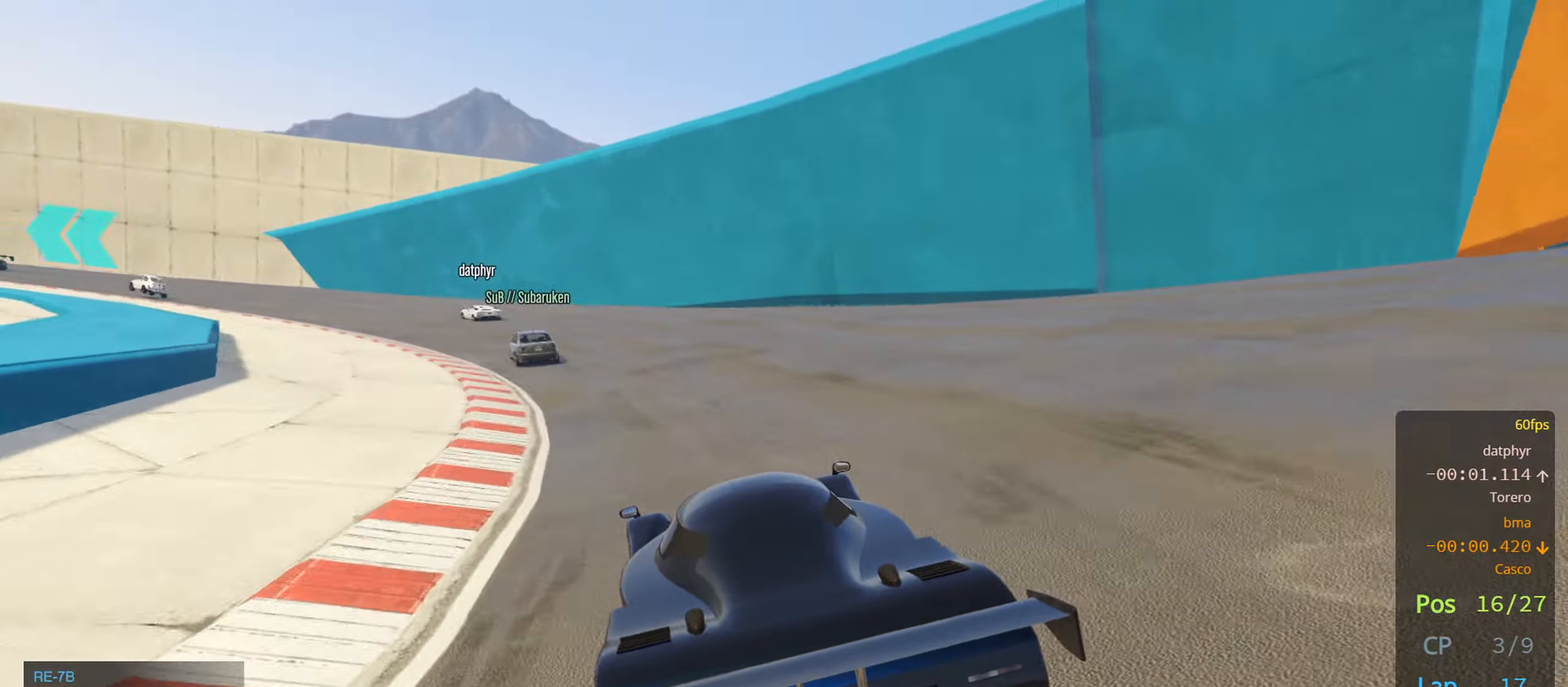
{"buttons": ["R2"], "left_stick": "left", "right_stick": "center", "events": [[117, "left_stick", "left"], [300, "left_stick", "center"], [384, "left_stick", "left"]]}
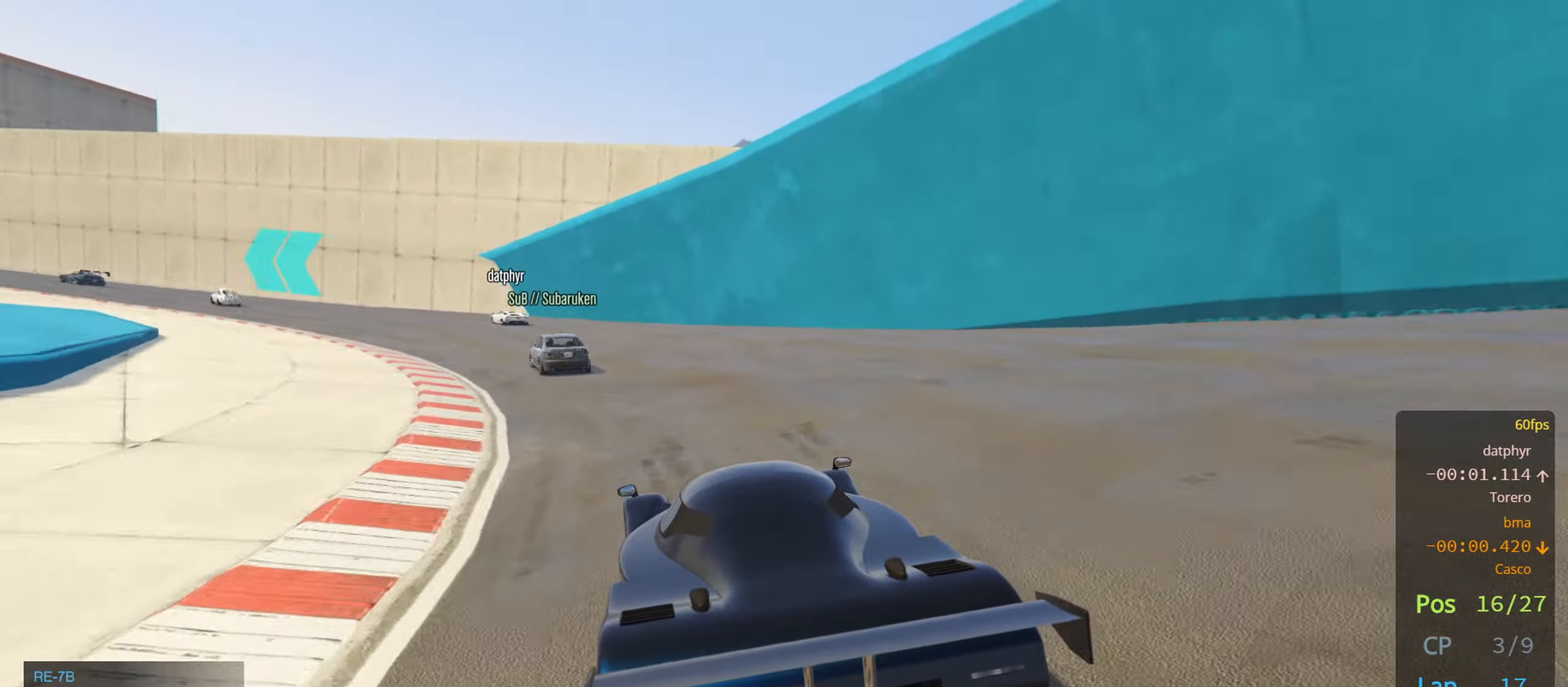
{"buttons": ["R2"], "left_stick": "center", "right_stick": "center", "events": [[67, "left_stick", "center"], [200, "left_stick", "left"], [350, "left_stick", "center"]]}
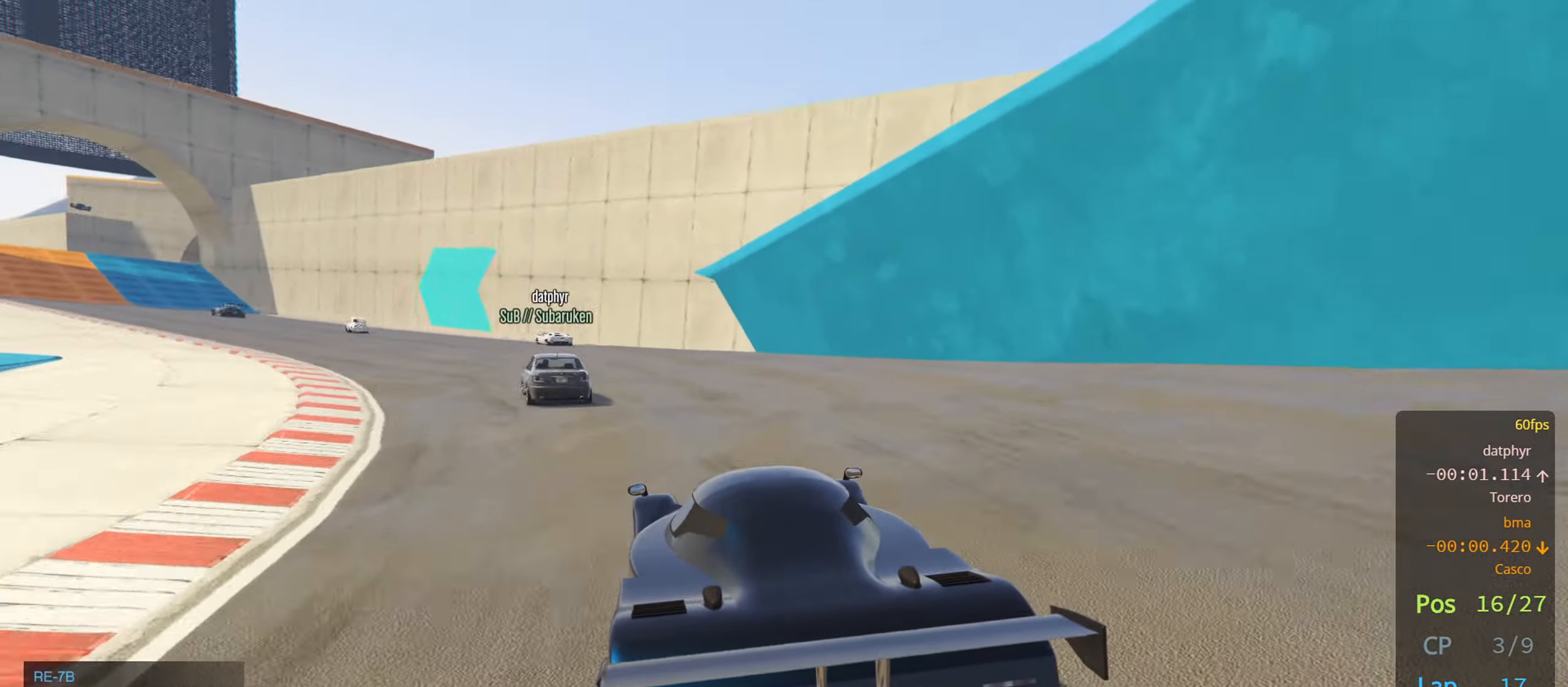
{"buttons": ["R2"], "left_stick": "center", "right_stick": "center", "events": [[67, "left_stick", "left"], [233, "left_stick", "center"], [333, "left_stick", "left"], [483, "left_stick", "center"]]}
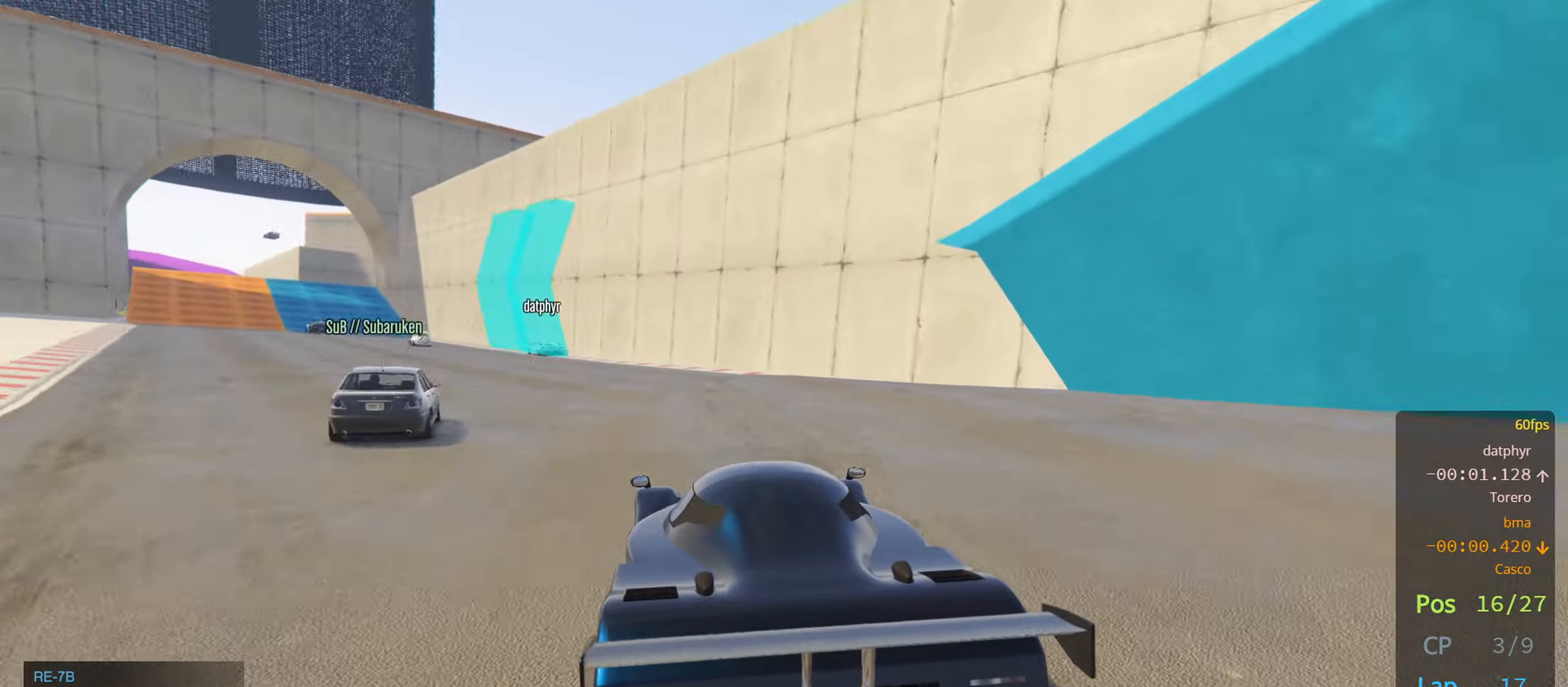
{"buttons": ["R2"], "left_stick": "center", "right_stick": "center", "events": [[66, "left_stick", "left"], [233, "left_stick", "center"], [316, "left_stick", "left"], [483, "left_stick", "center"]]}
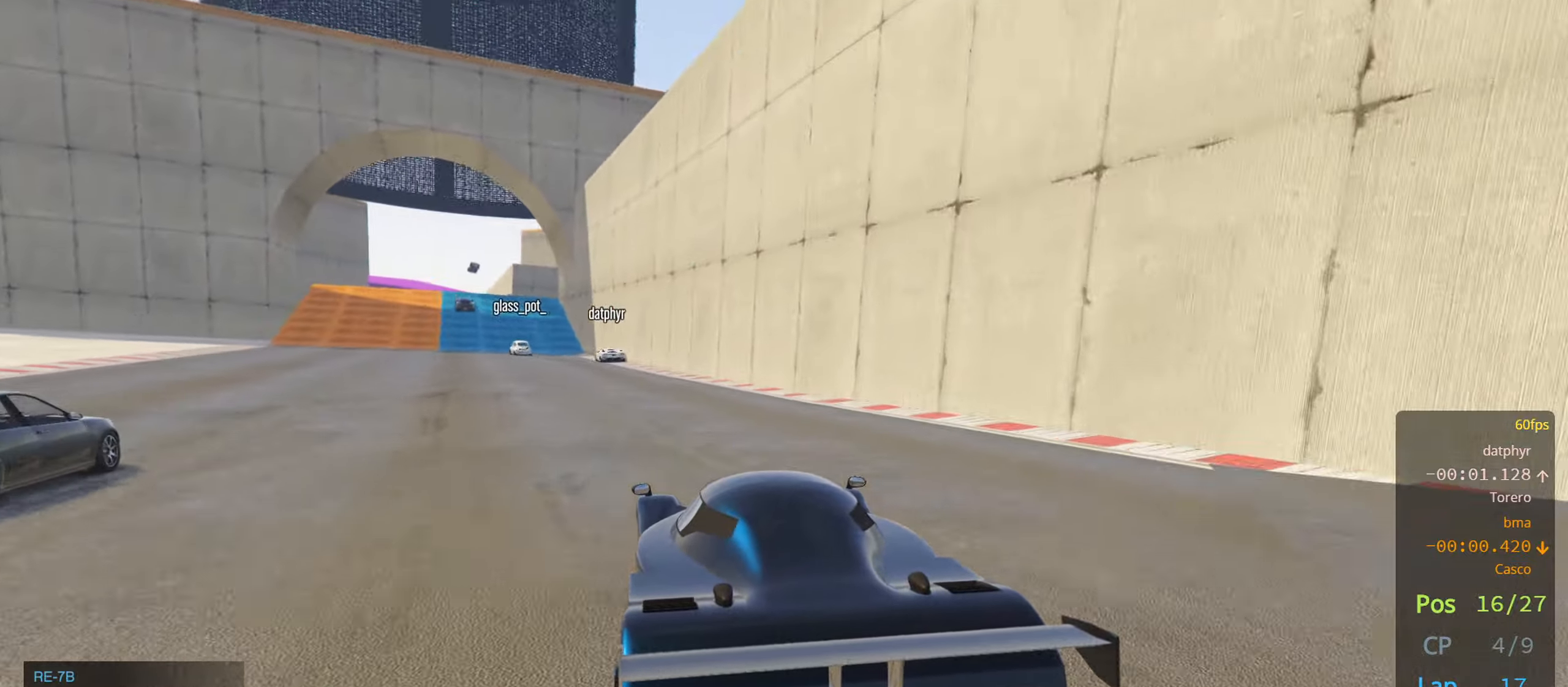
{"buttons": ["R2"], "left_stick": "left", "right_stick": "center", "events": [[66, "left_stick", "left"], [233, "left_stick", "center"], [483, "left_stick", "left"]]}
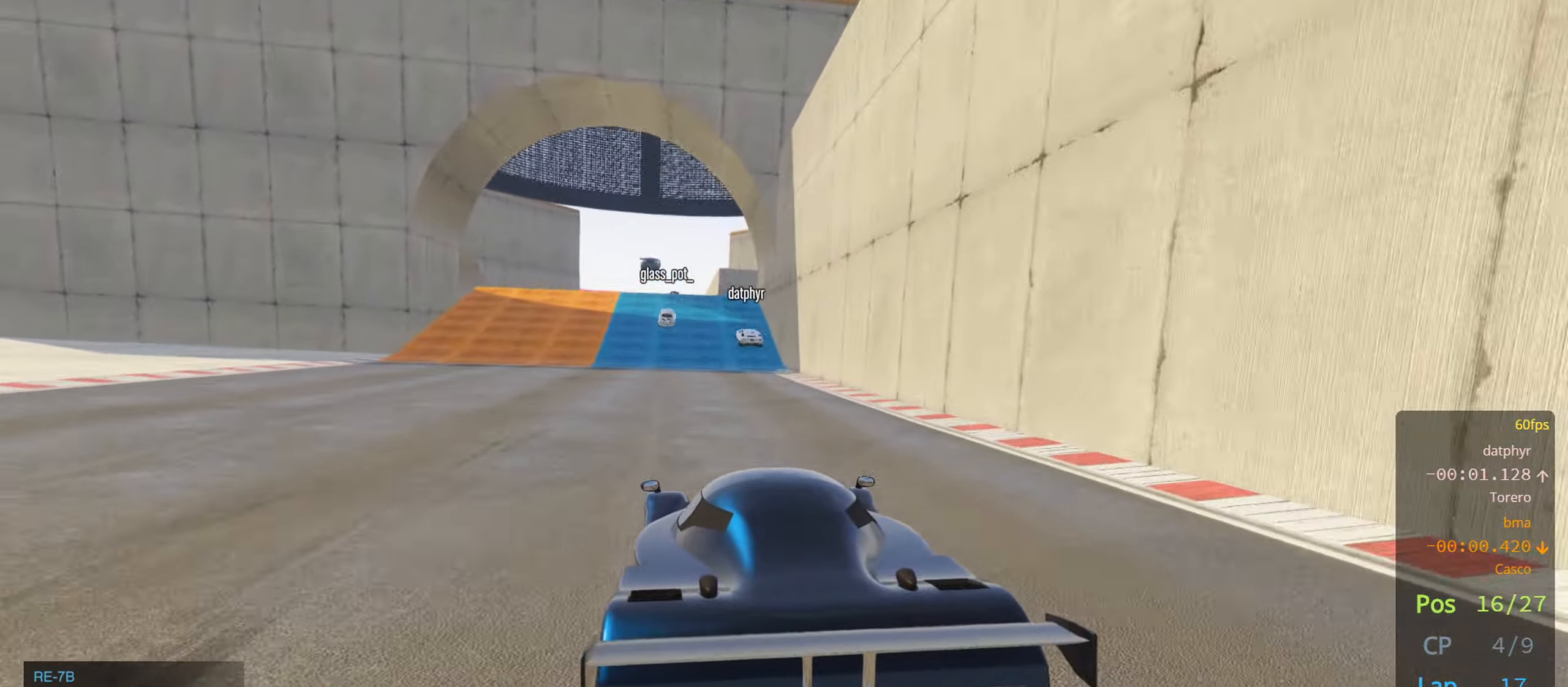
{"buttons": ["R2"], "left_stick": "right", "right_stick": "center", "events": [[66, "left_stick", "center"], [433, "left_stick", "right"]]}
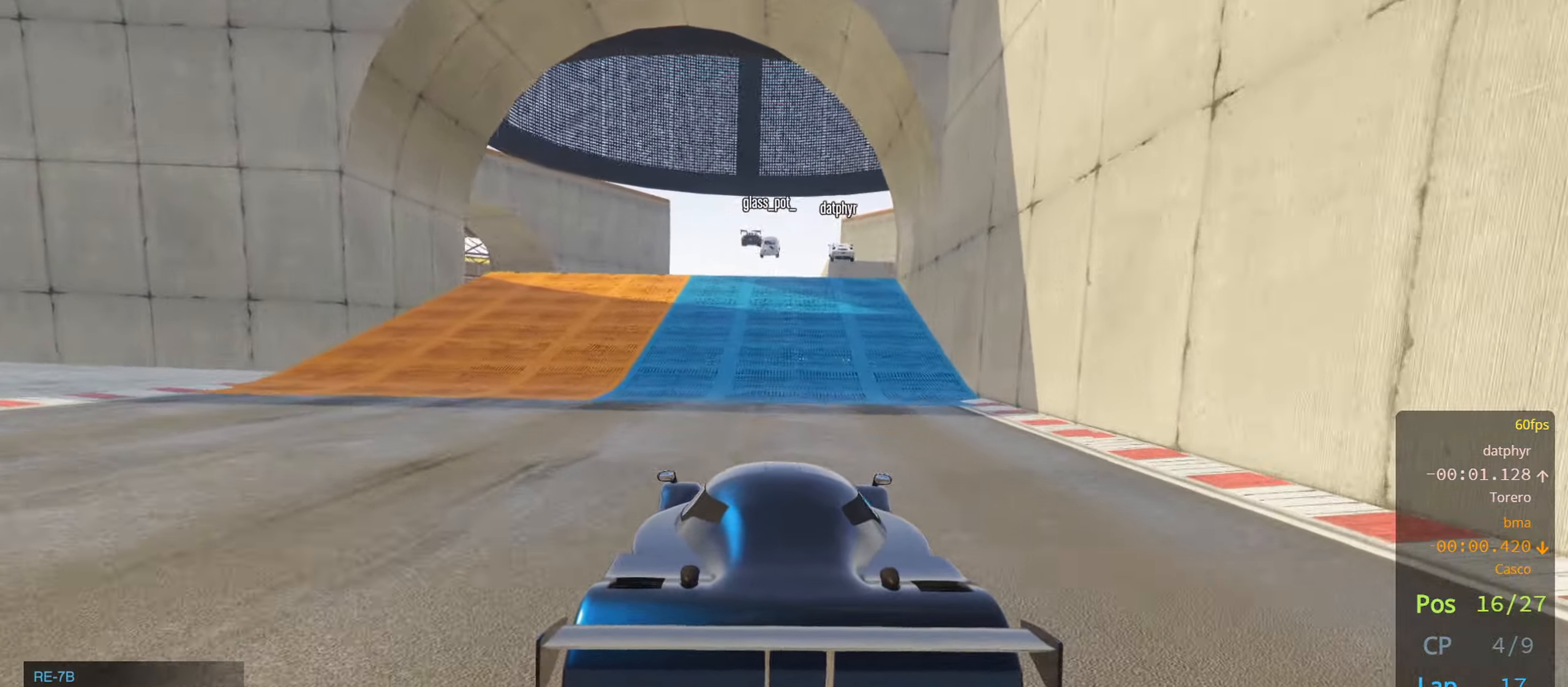
{"buttons": ["R2"], "left_stick": "center", "right_stick": "center", "events": [[33, "left_stick", "center"], [300, "left_stick", "right"], [366, "left_stick", "center"]]}
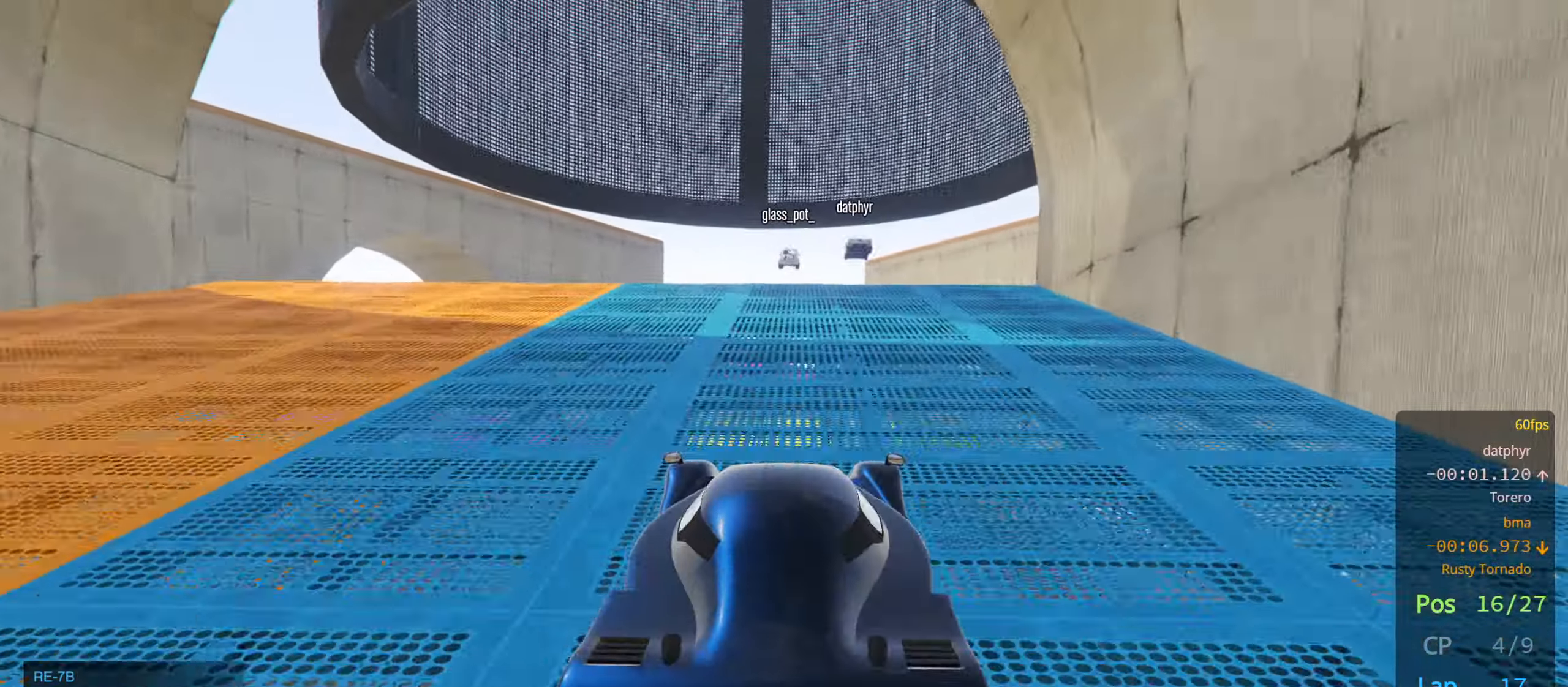
{"buttons": ["R2"], "left_stick": "center", "right_stick": "center", "events": []}
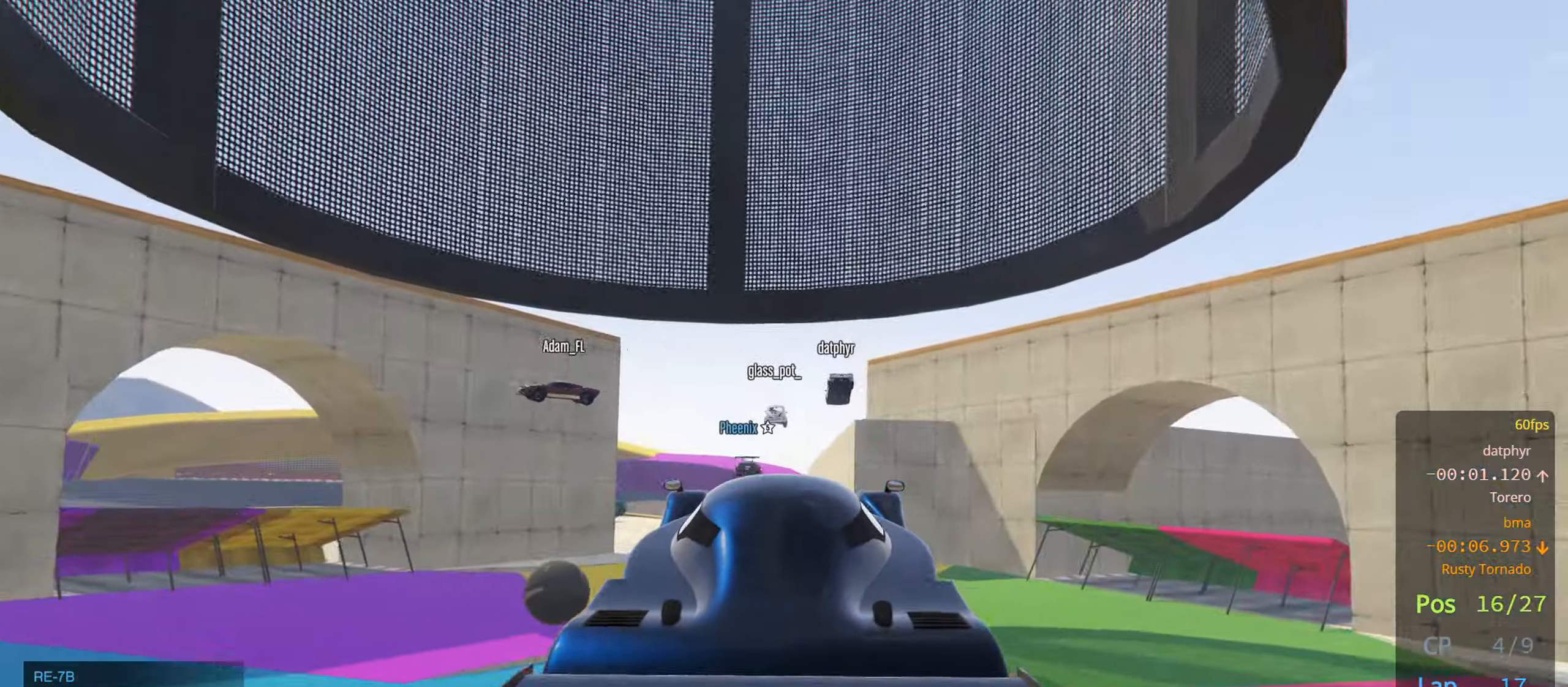
{"buttons": ["R2"], "left_stick": "center", "right_stick": "center", "events": [[300, "left_stick", "down"], [483, "left_stick", "center"]]}
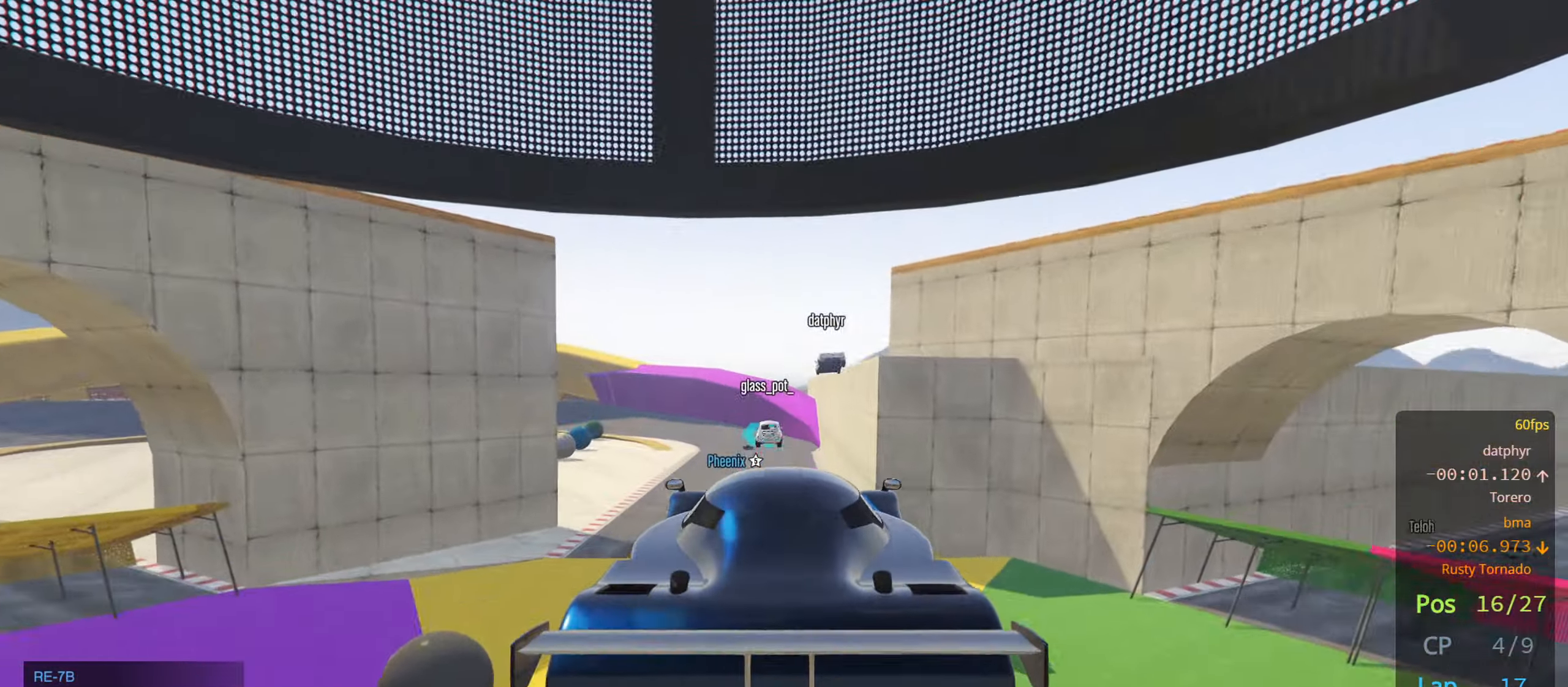
{"buttons": ["R2"], "left_stick": "down", "right_stick": "center", "events": [[500, "left_stick", "down"]]}
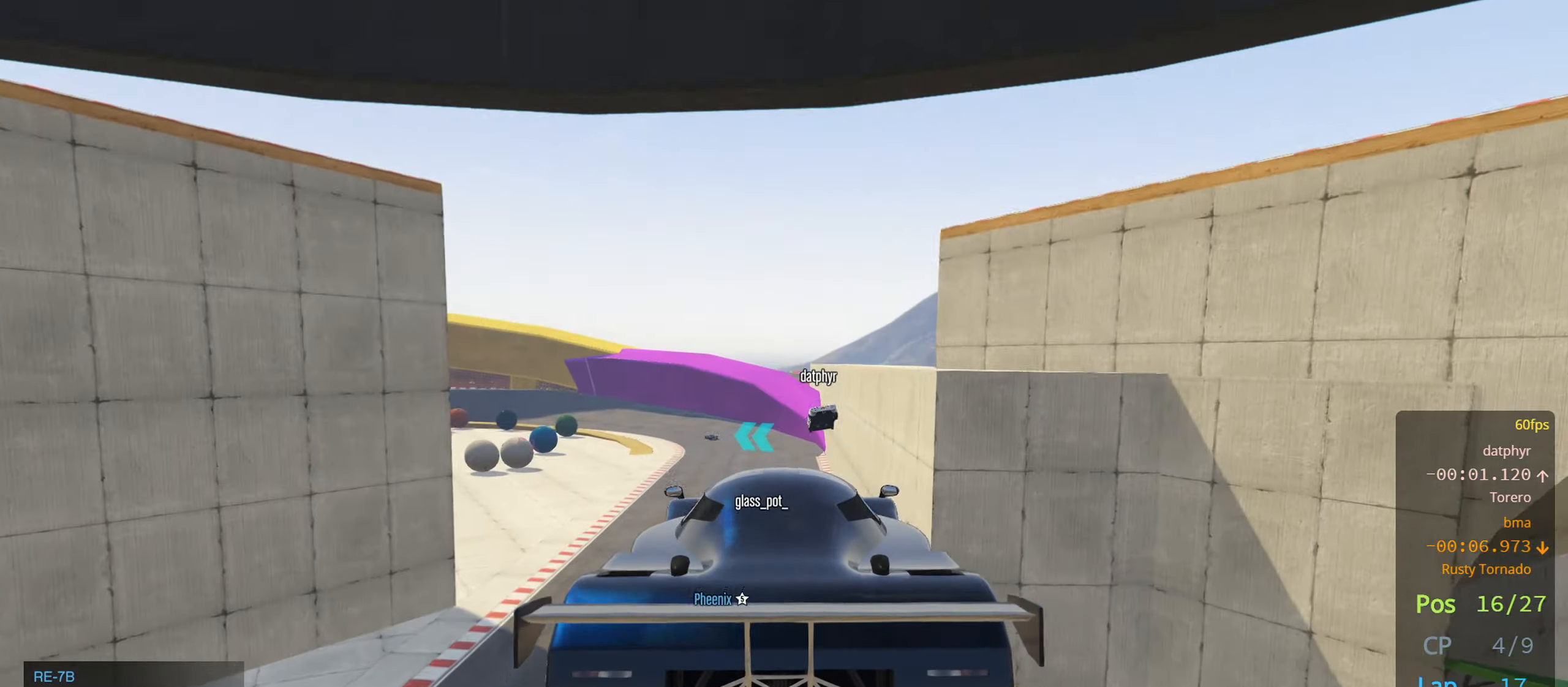
{"buttons": ["R2"], "left_stick": "center", "right_stick": "center", "events": [[166, "left_stick", "center"]]}
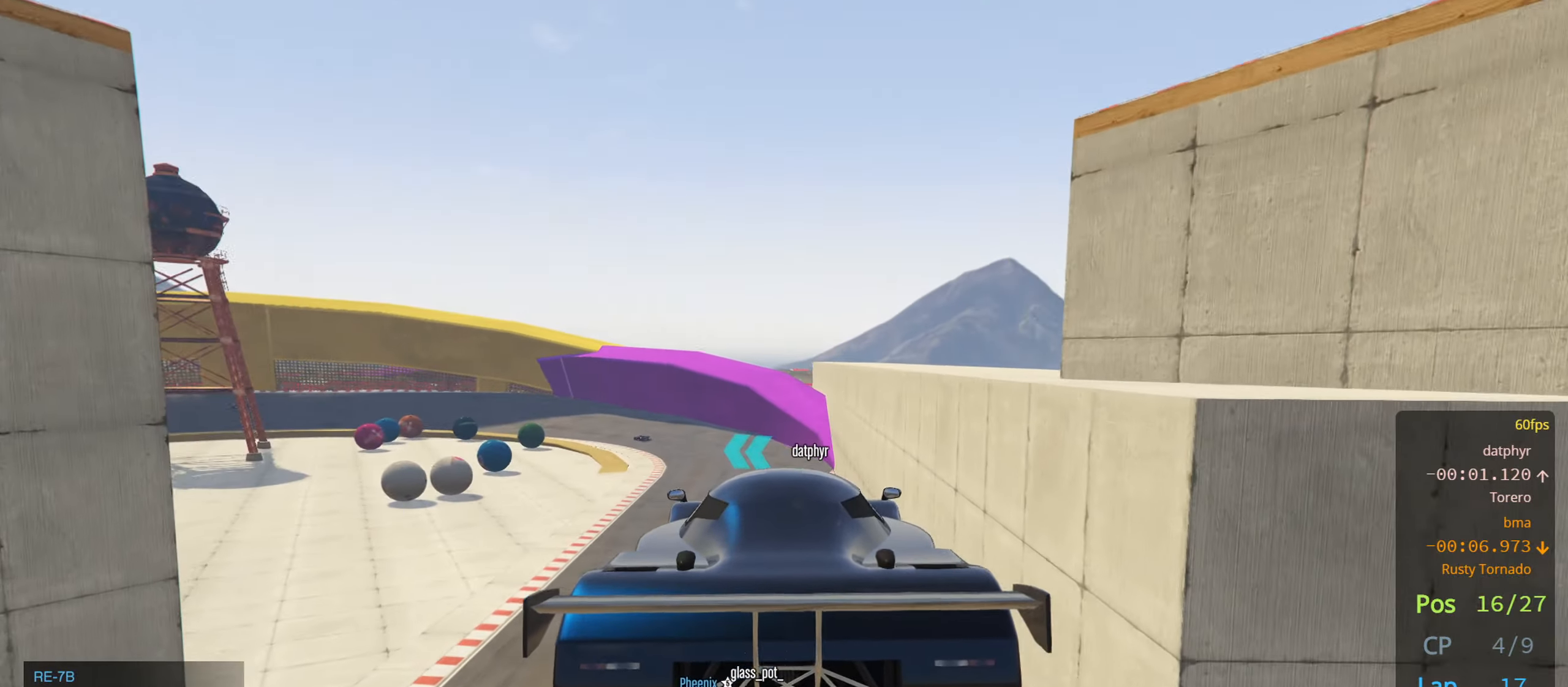
{"buttons": ["R2"], "left_stick": "center", "right_stick": "center", "events": [[100, "left_stick", "down"], [250, "left_stick", "center"]]}
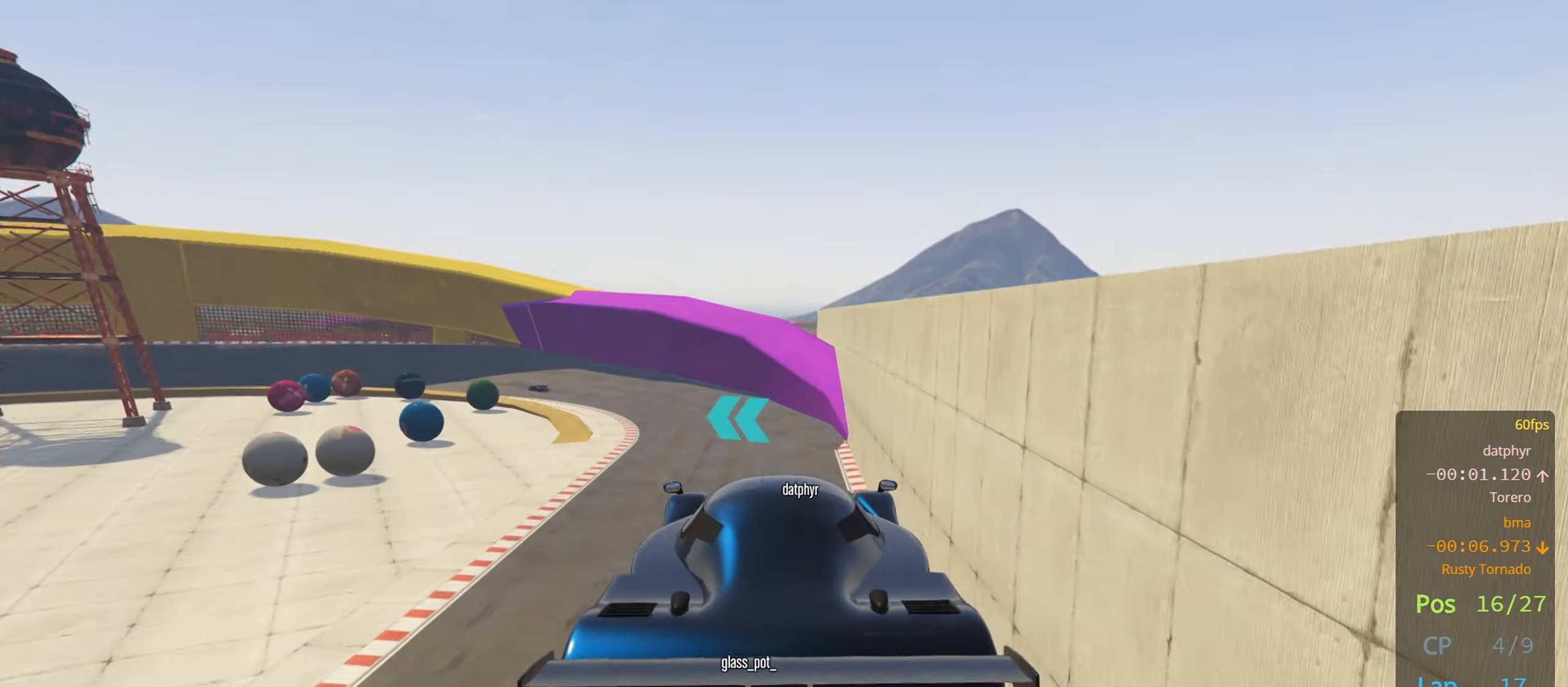
{"buttons": ["R2"], "left_stick": "center", "right_stick": "center", "events": [[266, "left_stick", "right"], [350, "left_stick", "center"]]}
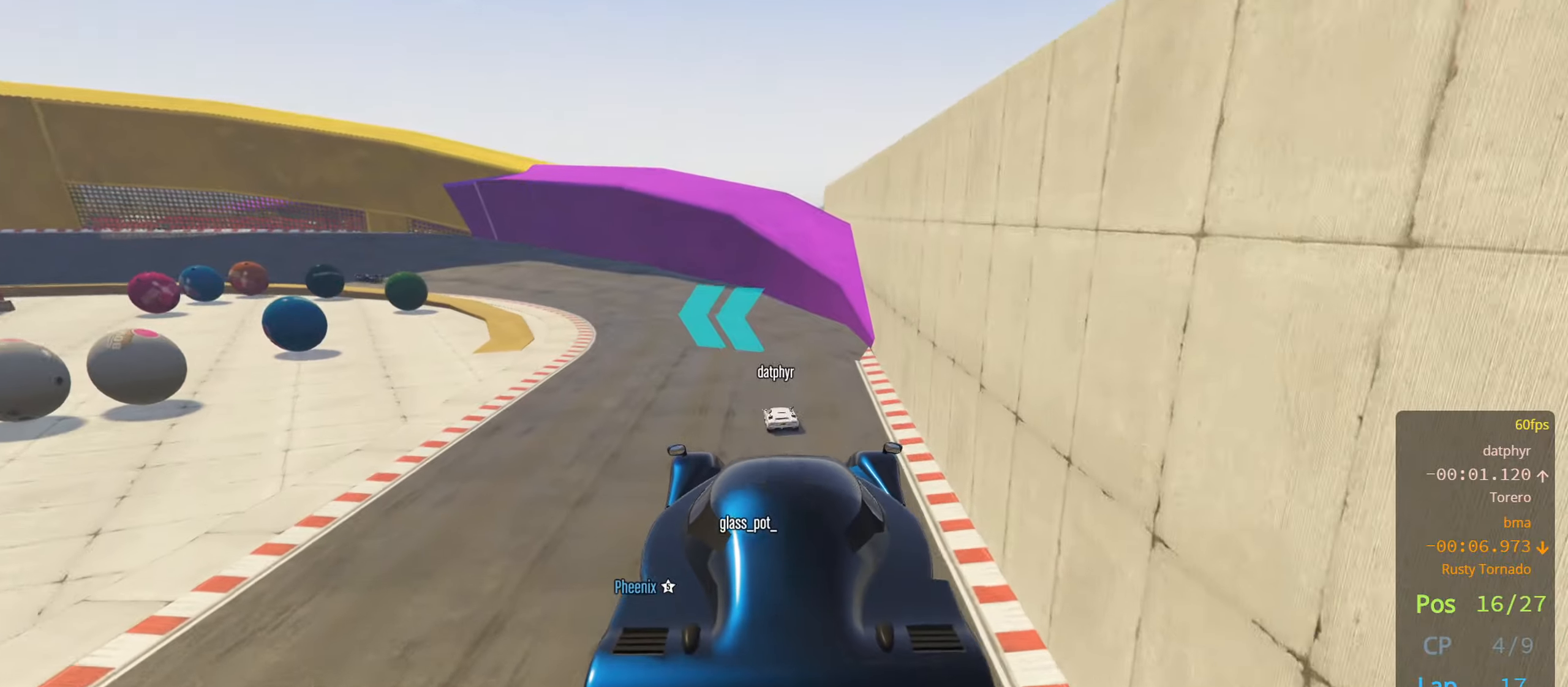
{"buttons": ["R2"], "left_stick": "center", "right_stick": "center", "events": []}